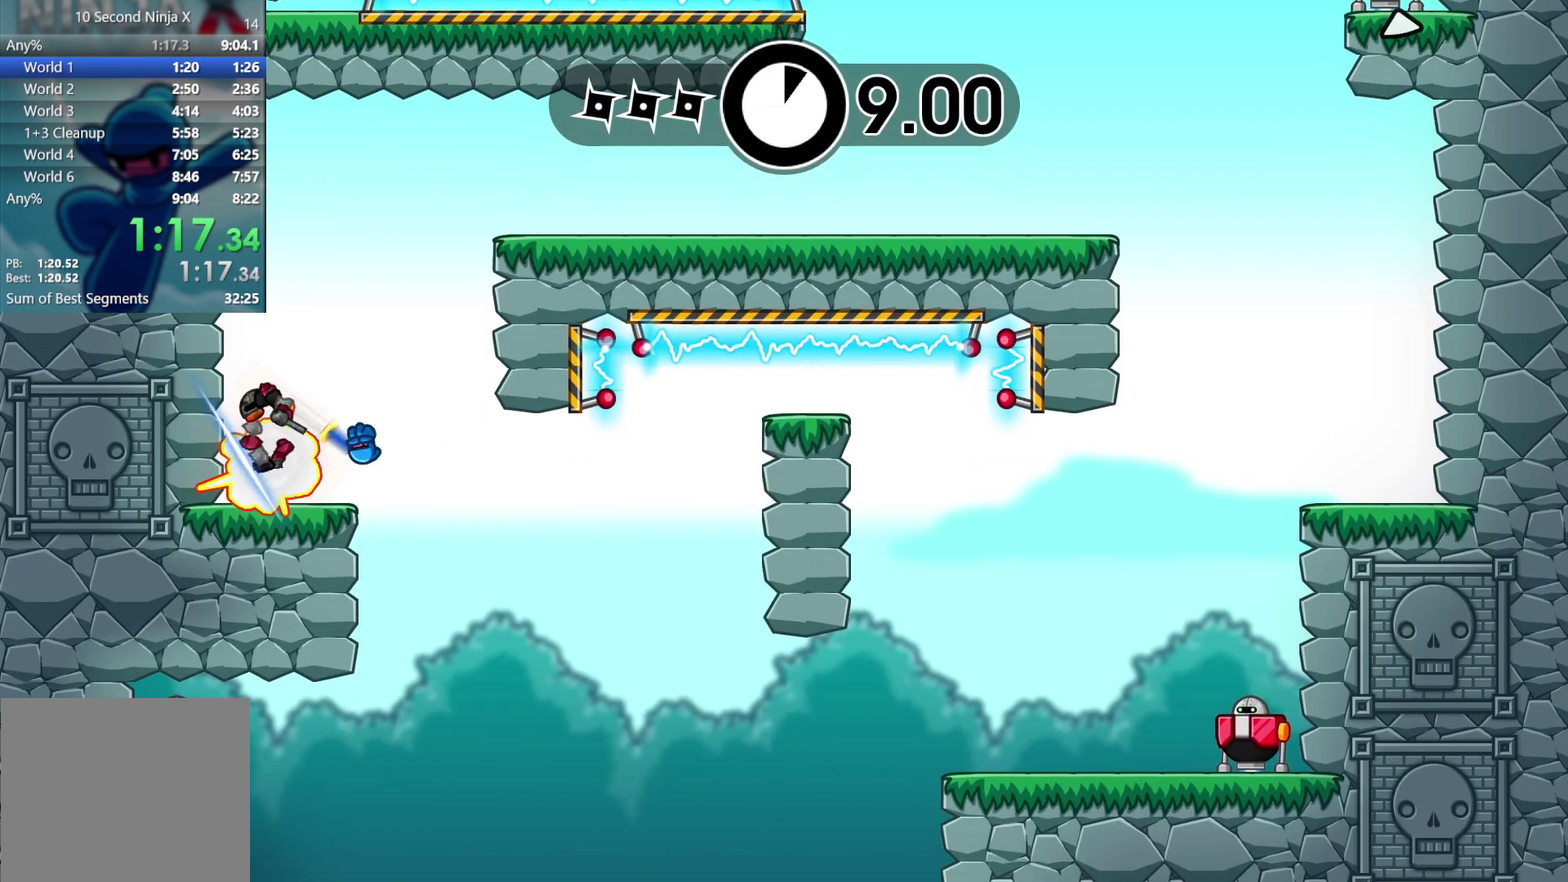
Gameplay with a controller (Xbox layout); each line is a JSON object with the inputs held at the frame after it. "events" lists button and stick changes between this image and that frame as [ms after this image, input, new state], when the widget could be followed in between. Not read: A B HOME L3 R1 R2 R3 START X Y right_stick.
{"buttons": [], "left_stick": "right", "events": [[17, "left_stick", "right"]]}
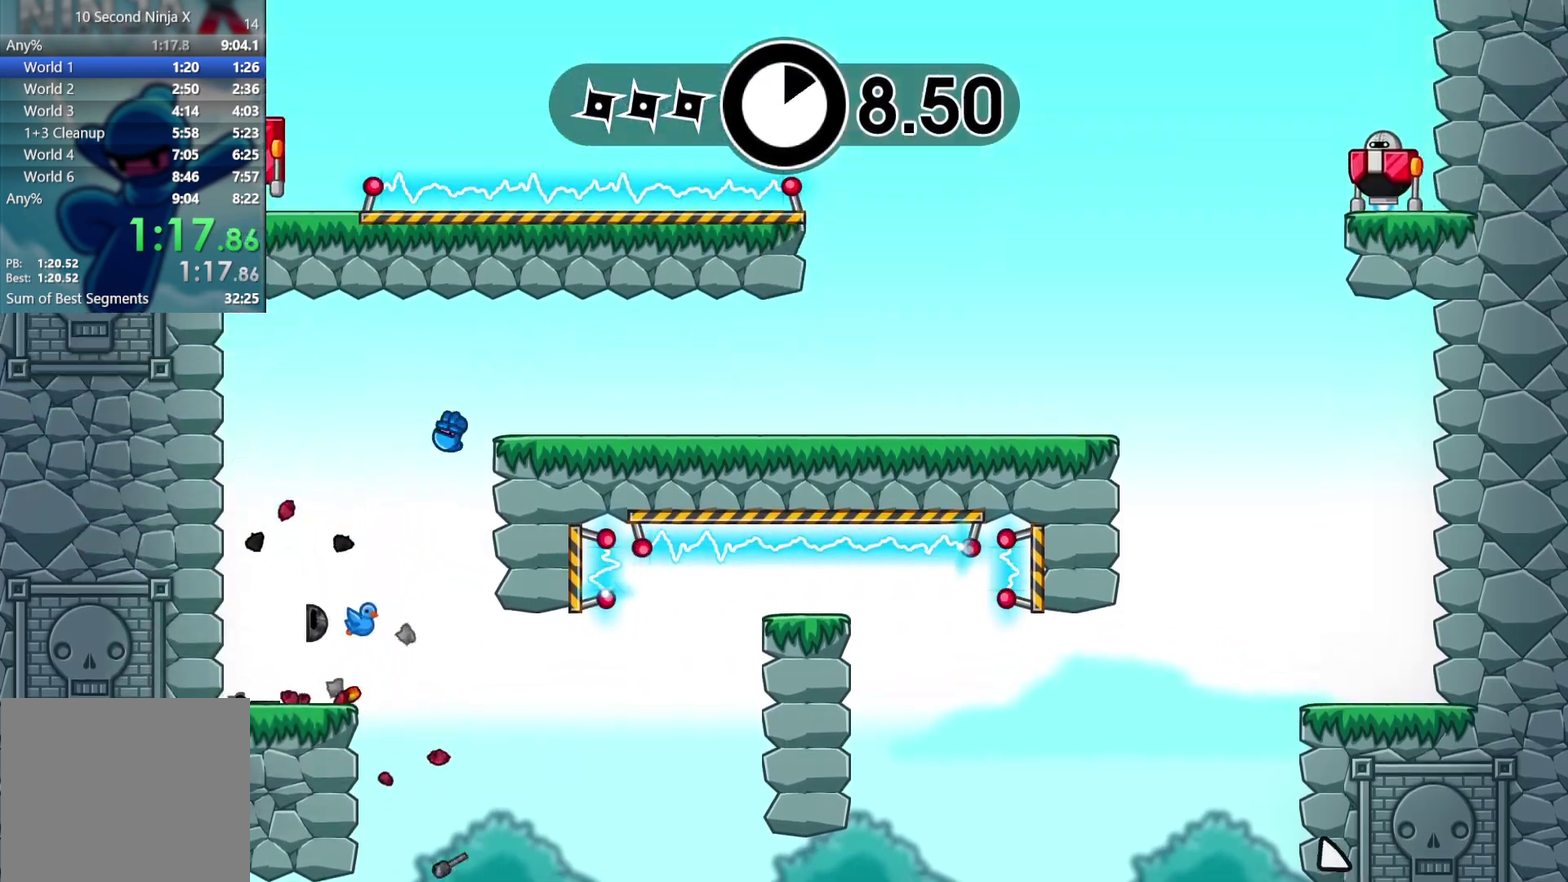
{"buttons": [], "left_stick": "right", "events": []}
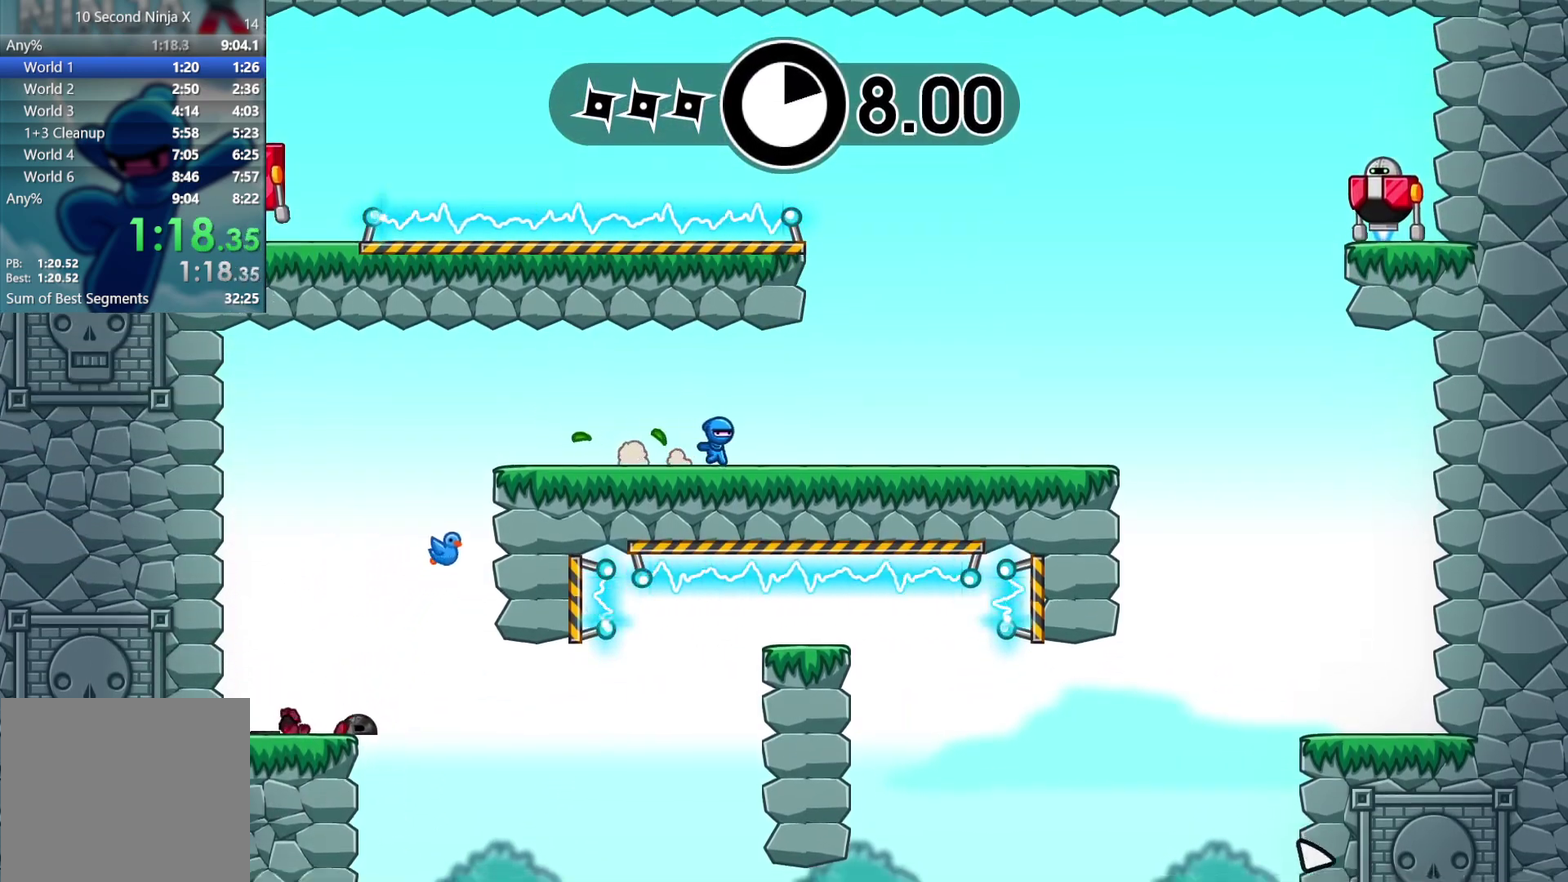
{"buttons": [], "left_stick": "right", "events": []}
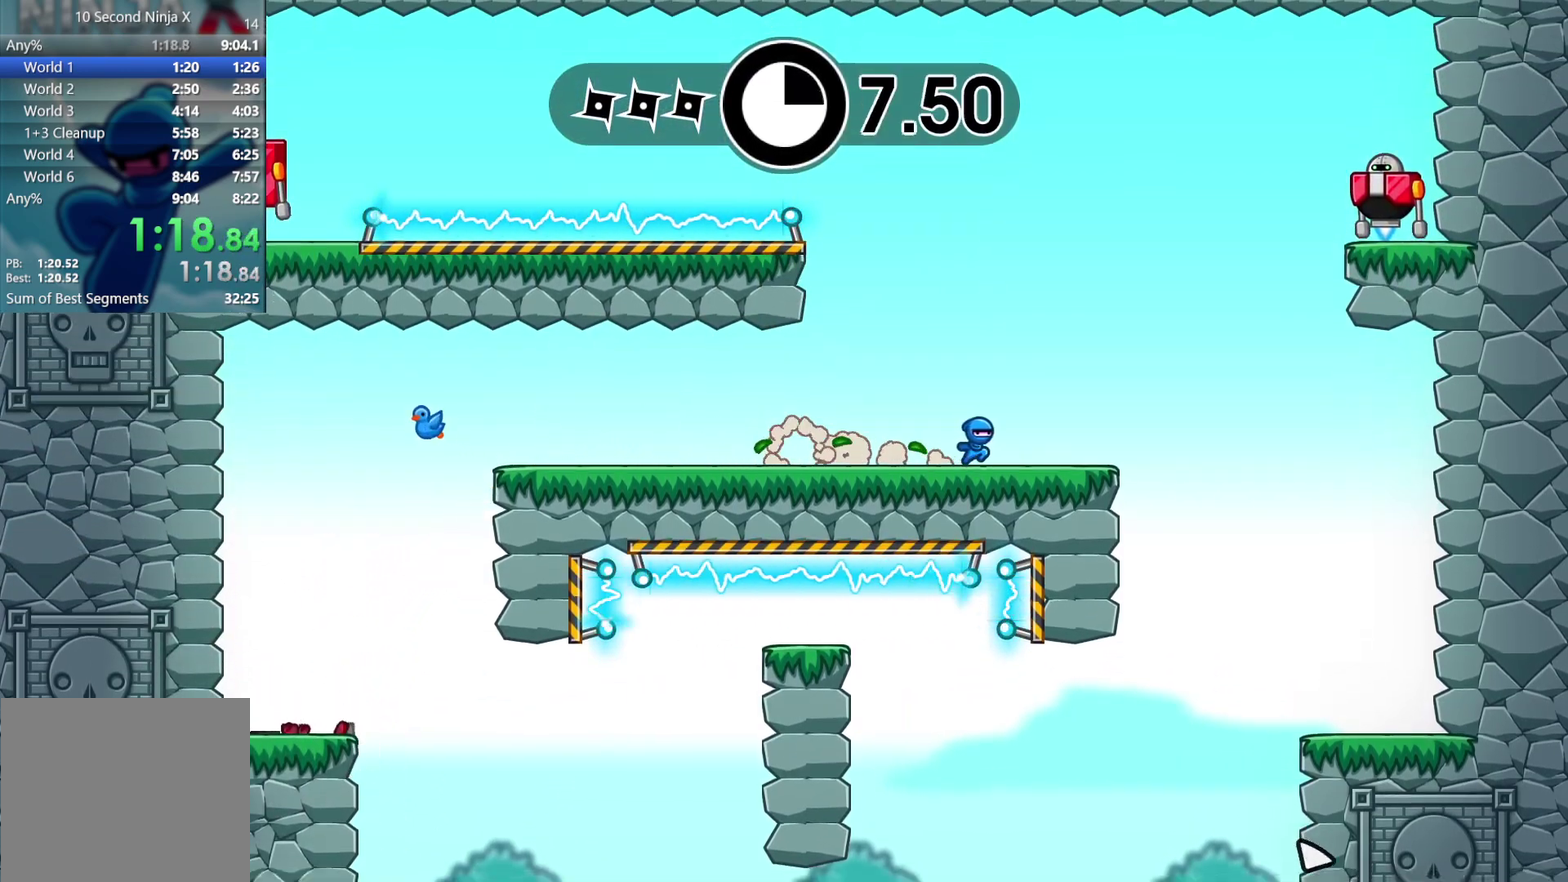
{"buttons": [], "left_stick": "right", "events": []}
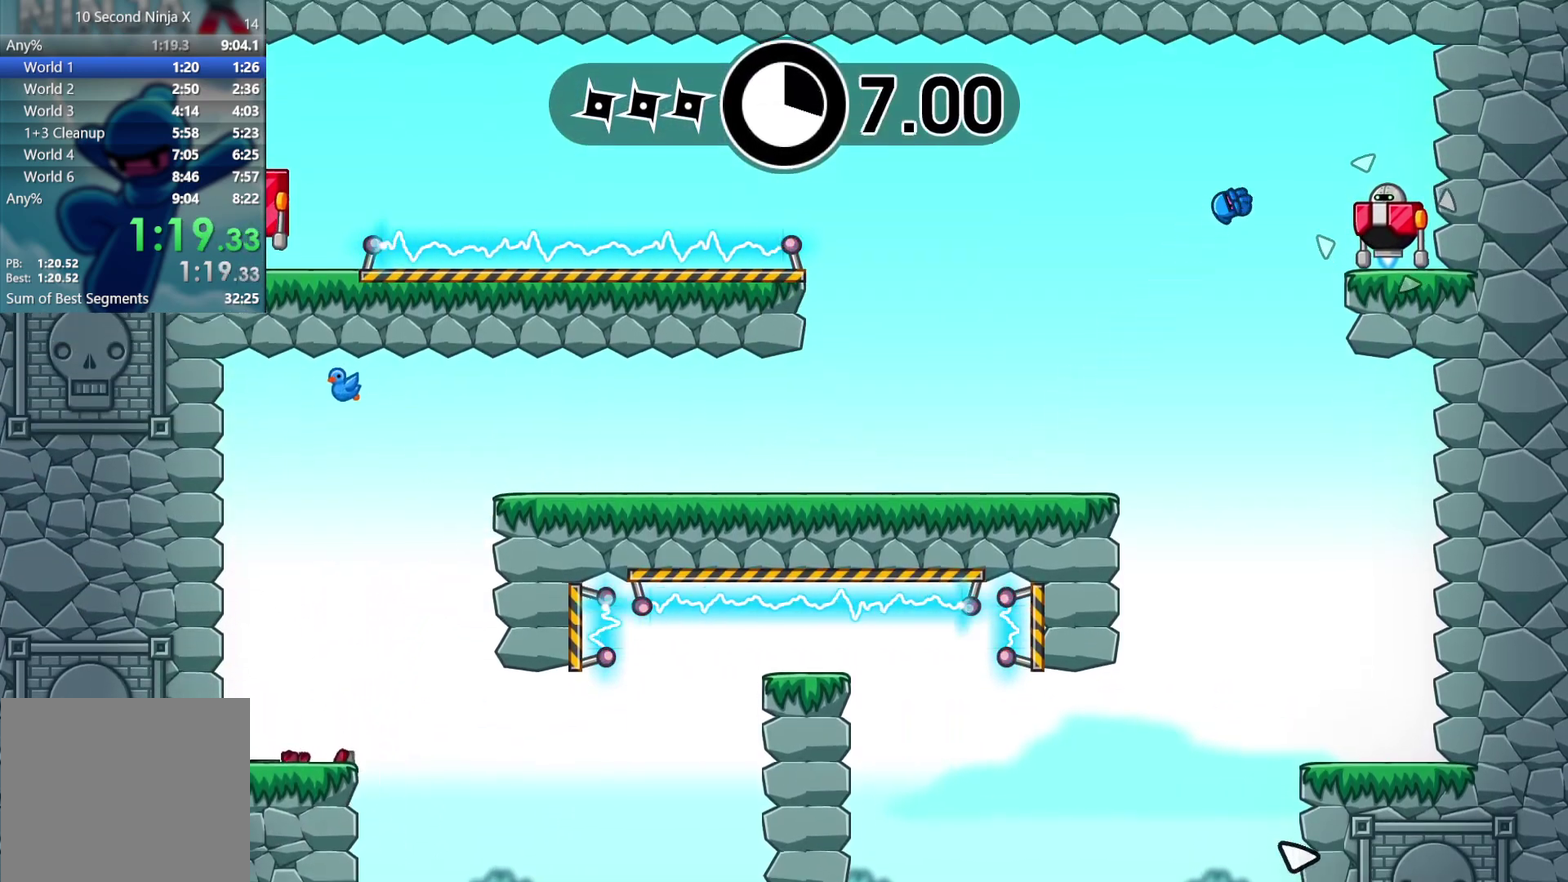
{"buttons": [], "left_stick": "center", "events": [[67, "left_stick", "up-left"], [283, "left_stick", "center"]]}